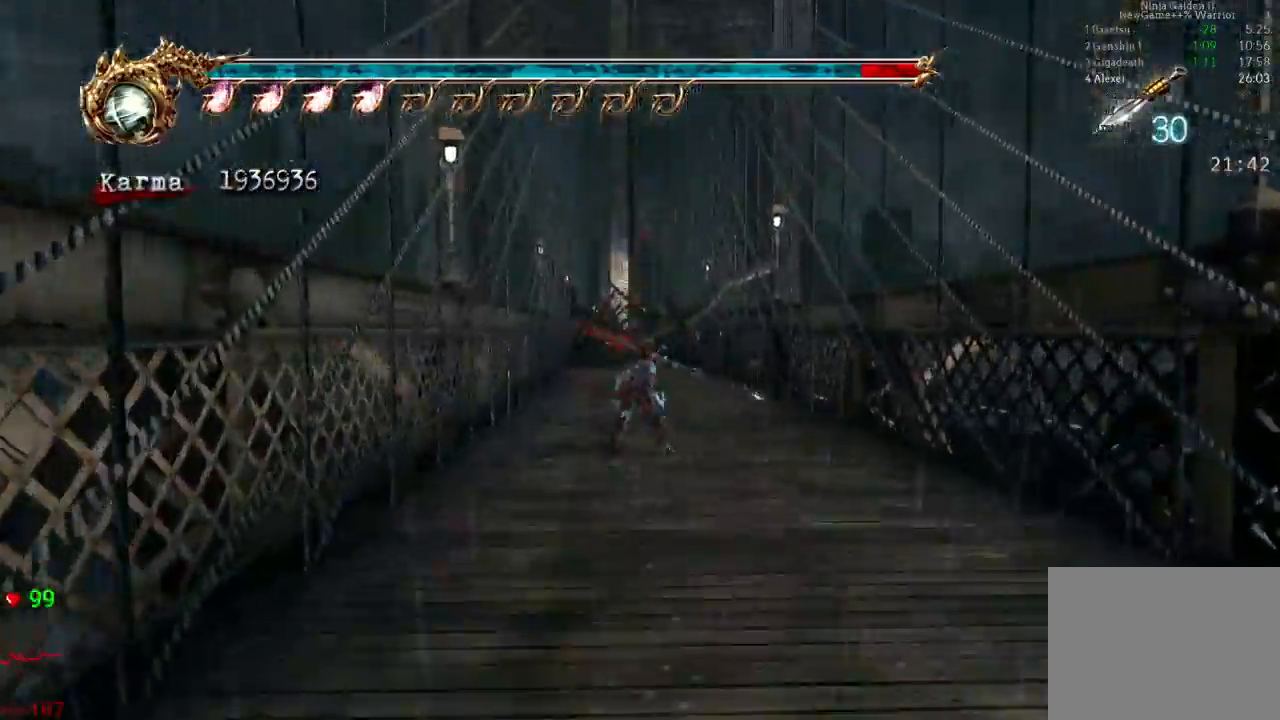
Gameplay with a controller (Xbox layout); each line is a JSON object with the inputs held at the frame after it (dt_ms = milliseconds from this image to that frame). "events" lists button and stick changes between this image and that frame as [ms after this image, input, new state], when the widget could be followed in between. Not read: L3 R3.
{"dt_ms": 500, "buttons": [], "left_stick": "up", "right_stick": "center", "events": [[100, "A", "up"], [133, "L2", "up"]]}
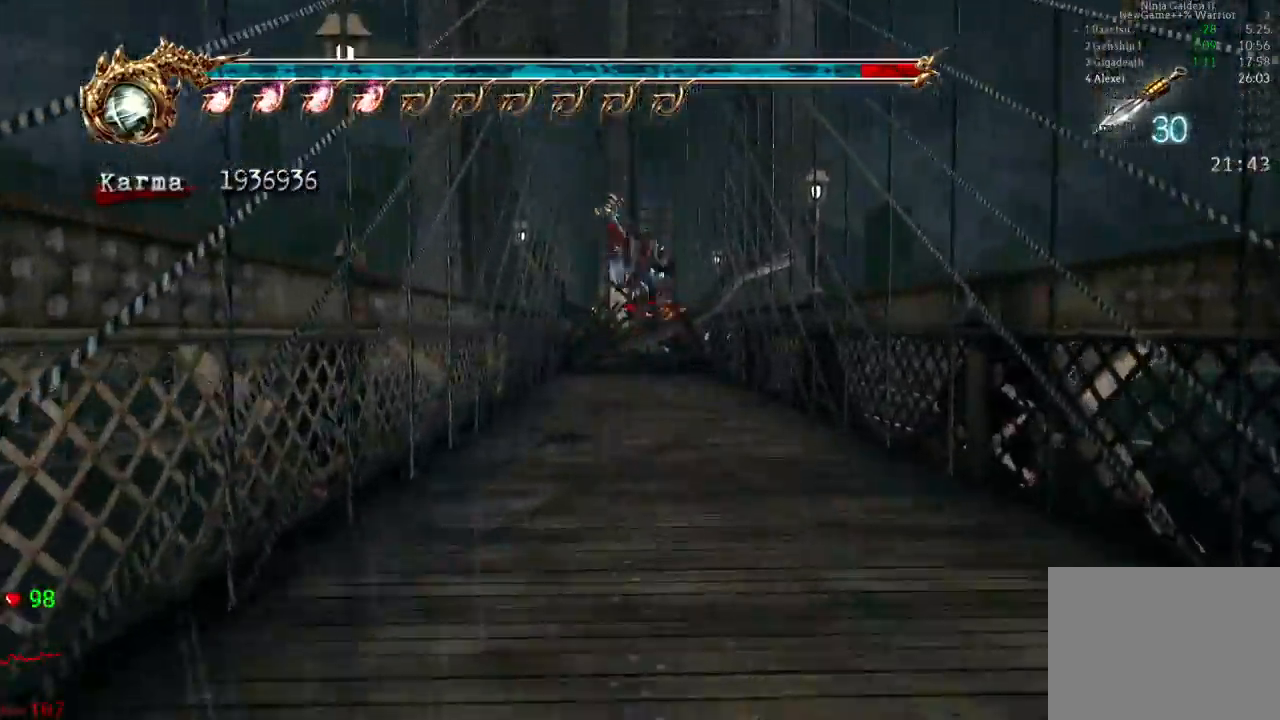
{"dt_ms": 500, "buttons": [], "left_stick": "up", "right_stick": "center", "events": [[150, "L2", "down"], [317, "A", "down"], [450, "A", "up"], [500, "L2", "up"]]}
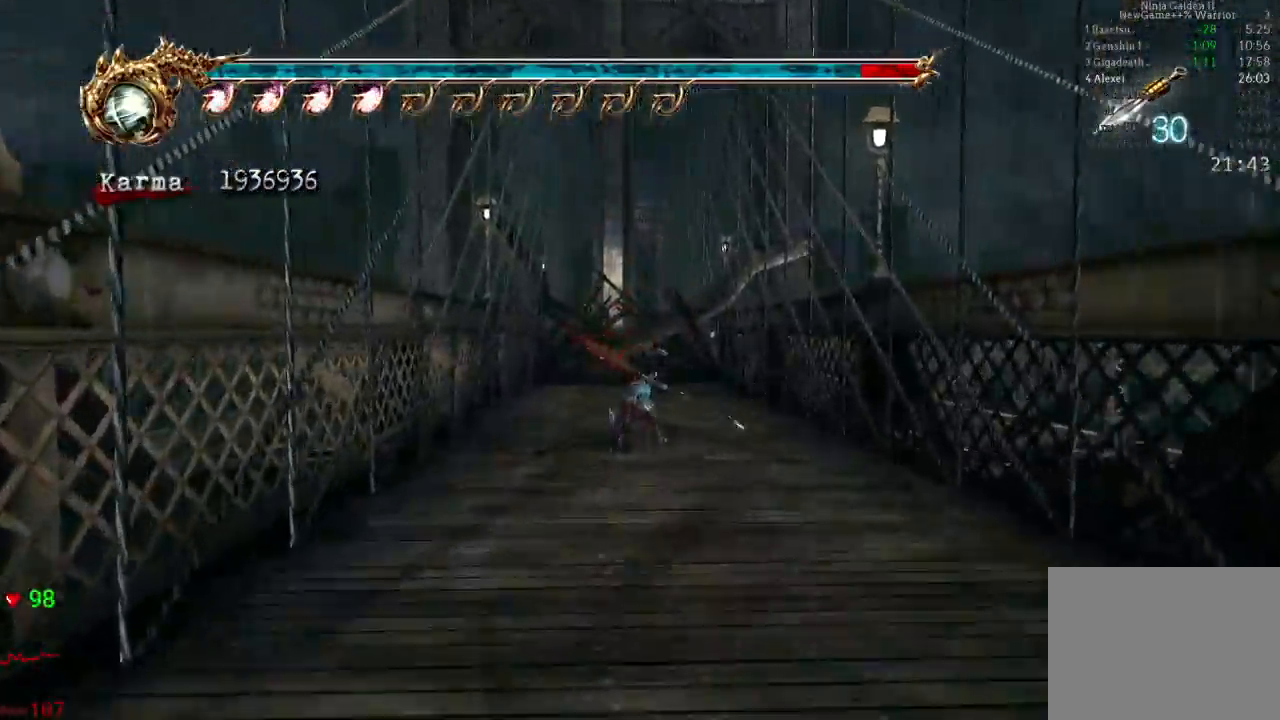
{"dt_ms": 500, "buttons": [], "left_stick": "up", "right_stick": "center", "events": []}
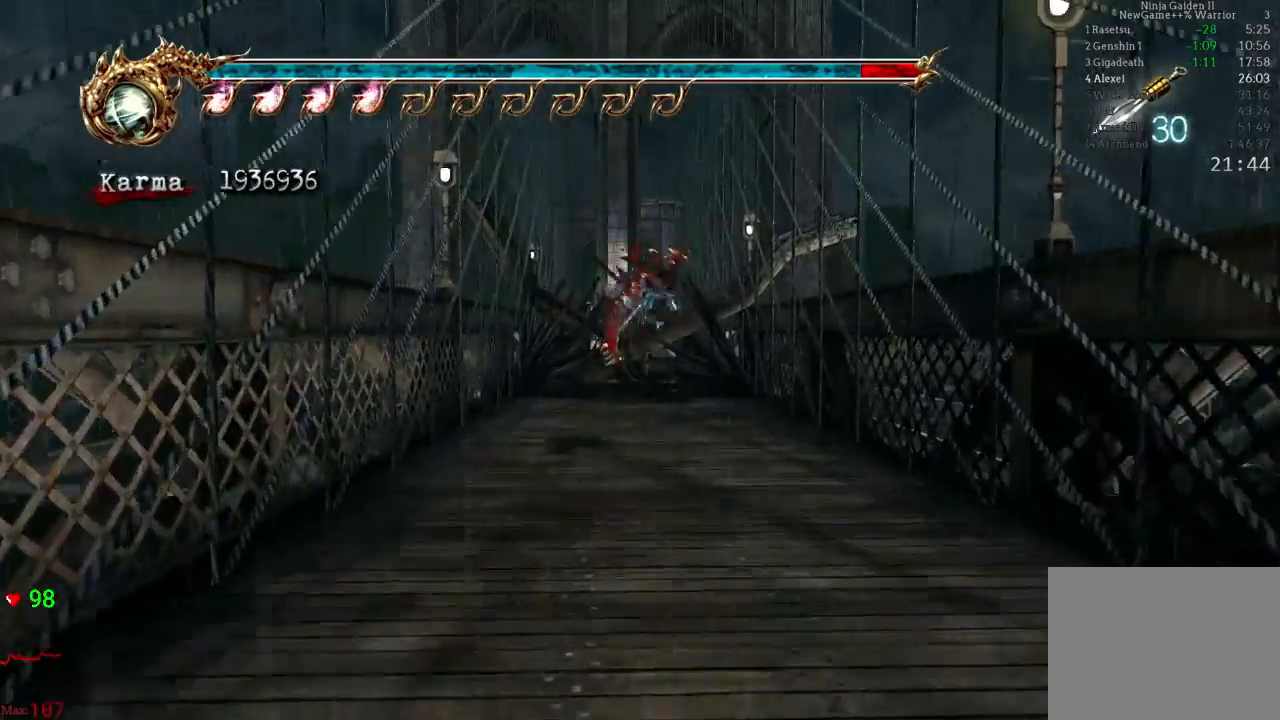
{"dt_ms": 500, "buttons": ["A", "L2"], "left_stick": "up", "right_stick": "center", "events": [[33, "L2", "down"], [183, "A", "down"]]}
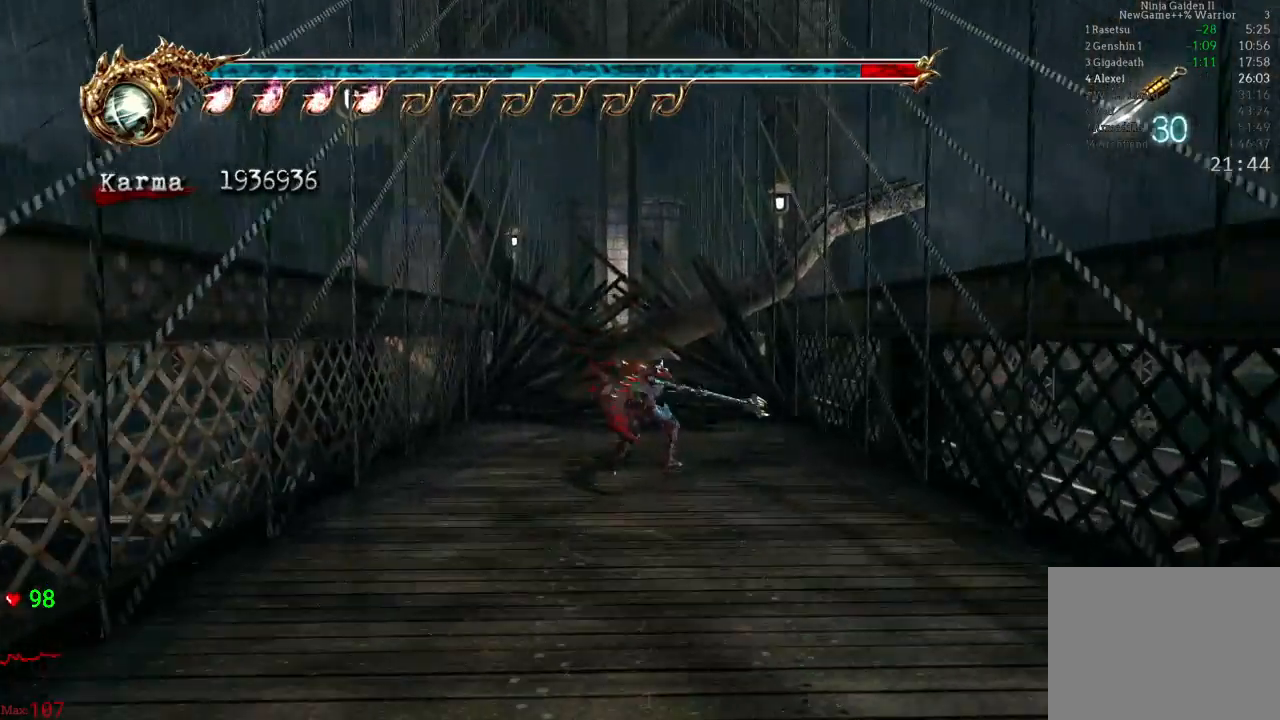
{"dt_ms": 500, "buttons": [], "left_stick": "up", "right_stick": "center", "events": [[33, "A", "up"], [250, "L2", "up"]]}
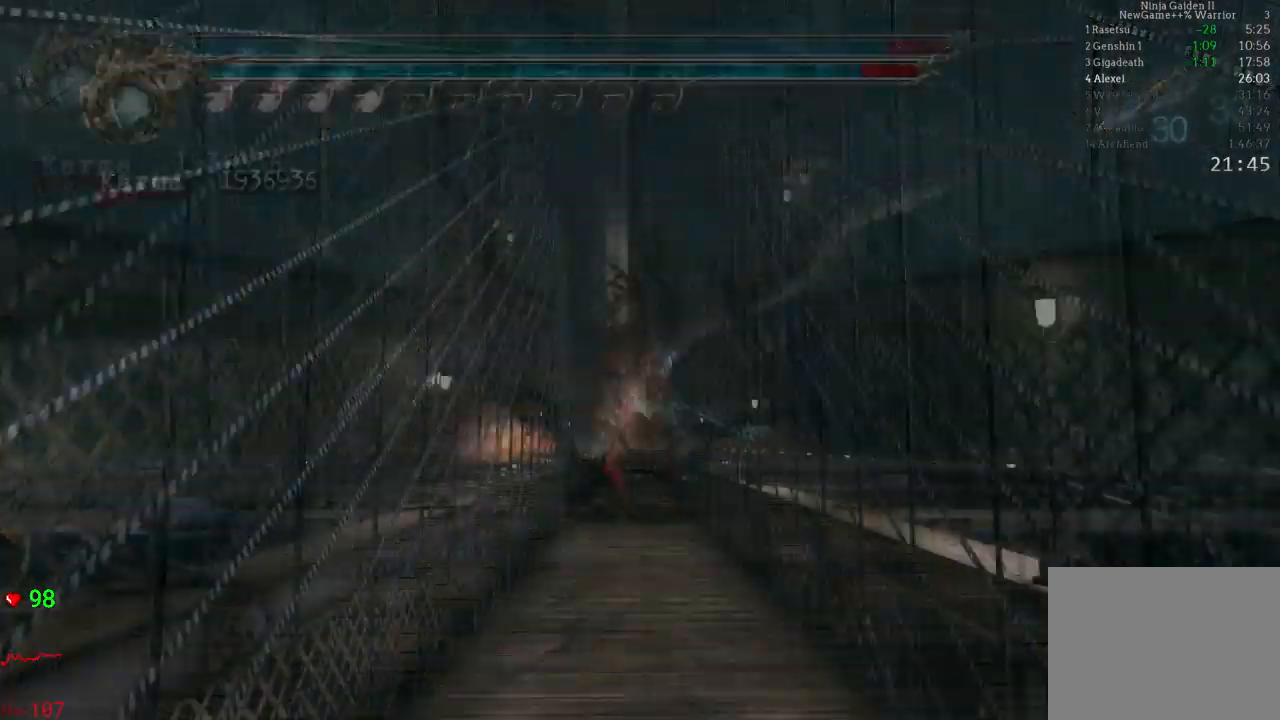
{"dt_ms": 1000, "buttons": [], "left_stick": "center", "right_stick": "center"}
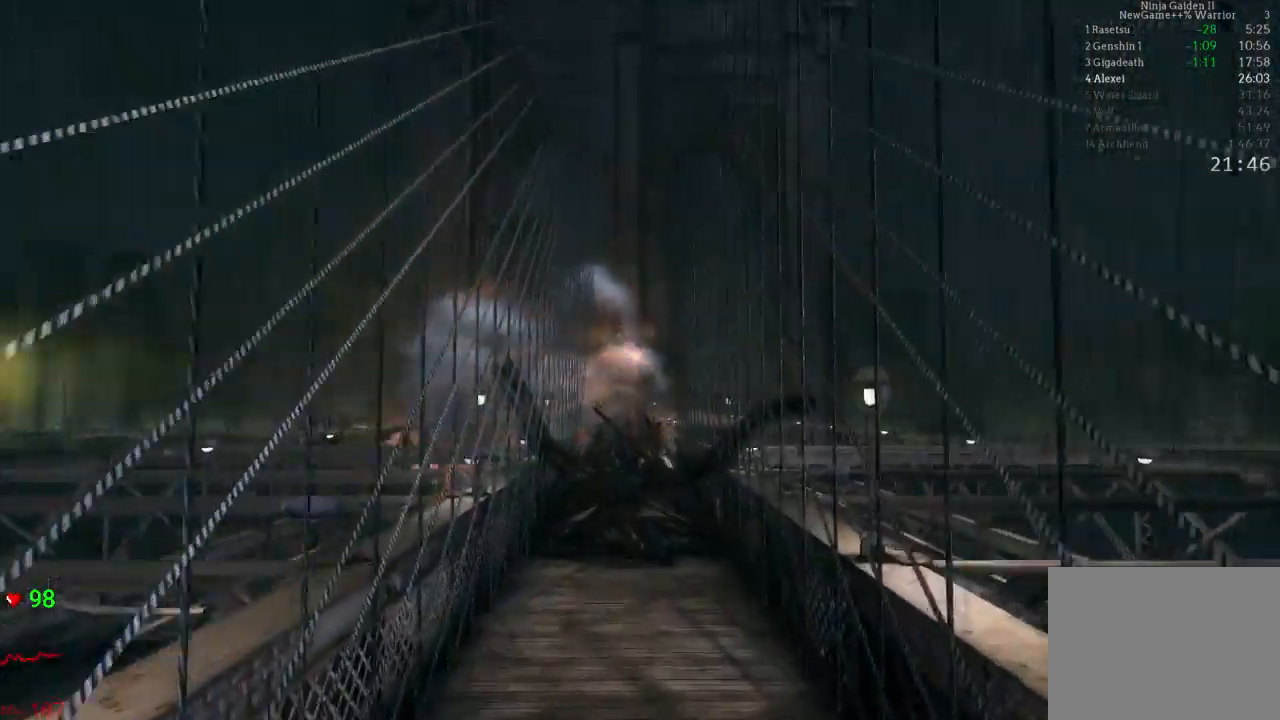
{"dt_ms": 500, "buttons": ["START"], "left_stick": "center", "right_stick": "center", "events": [[83, "START", "down"], [300, "START", "up"], [433, "START", "down"]]}
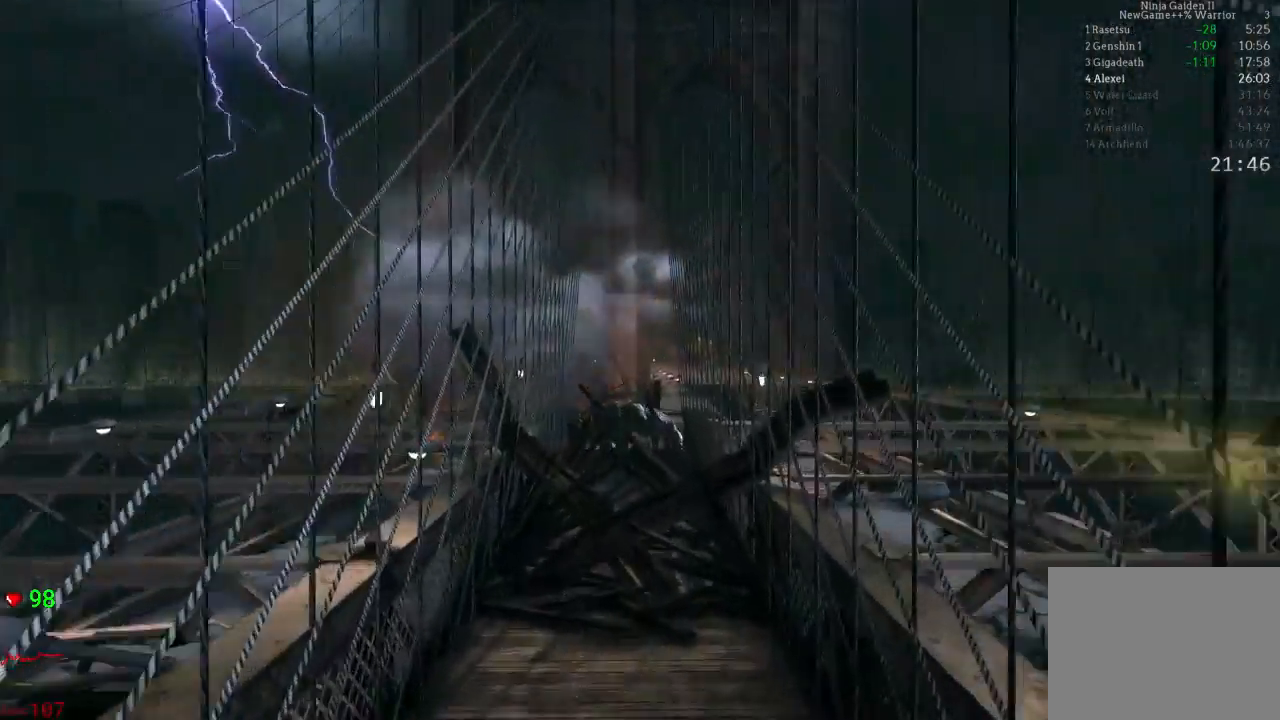
{"dt_ms": 500, "buttons": [], "left_stick": "center", "right_stick": "center", "events": [[100, "START", "up"], [217, "START", "down"], [417, "START", "up"]]}
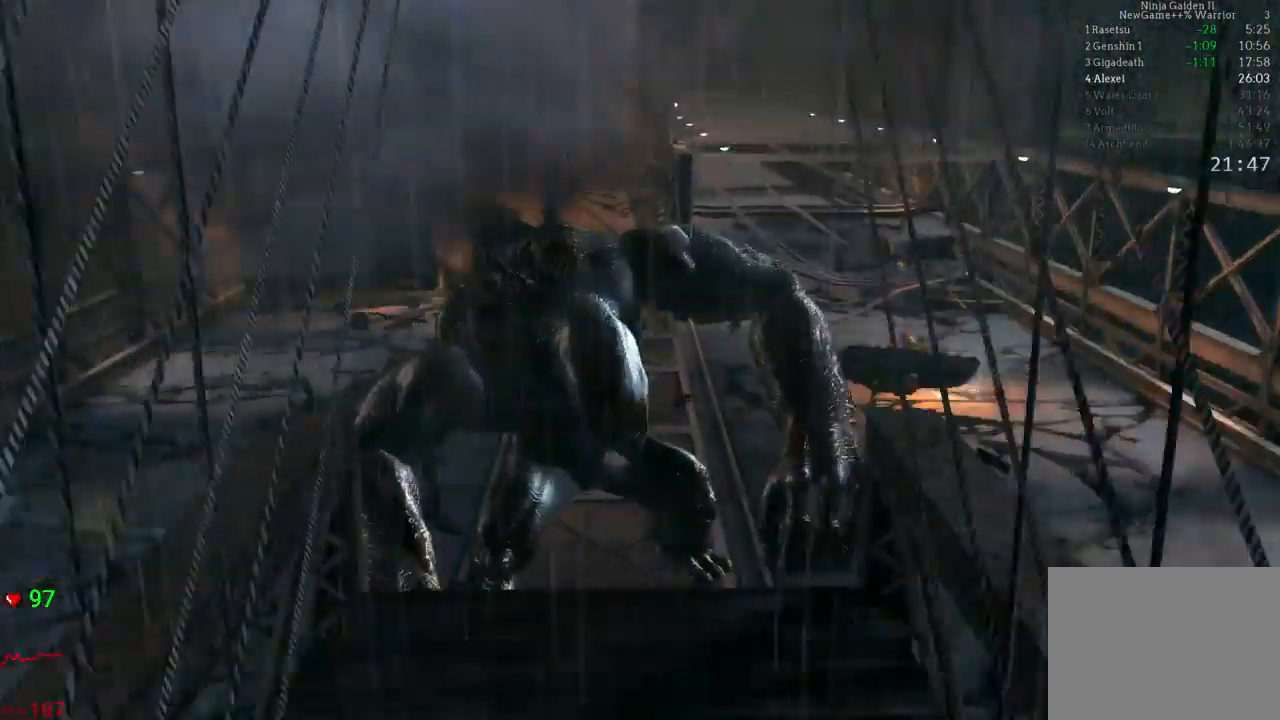
{"dt_ms": 500, "buttons": ["START"], "left_stick": "center", "right_stick": "center", "events": [[33, "START", "down"], [217, "START", "up"], [333, "START", "down"]]}
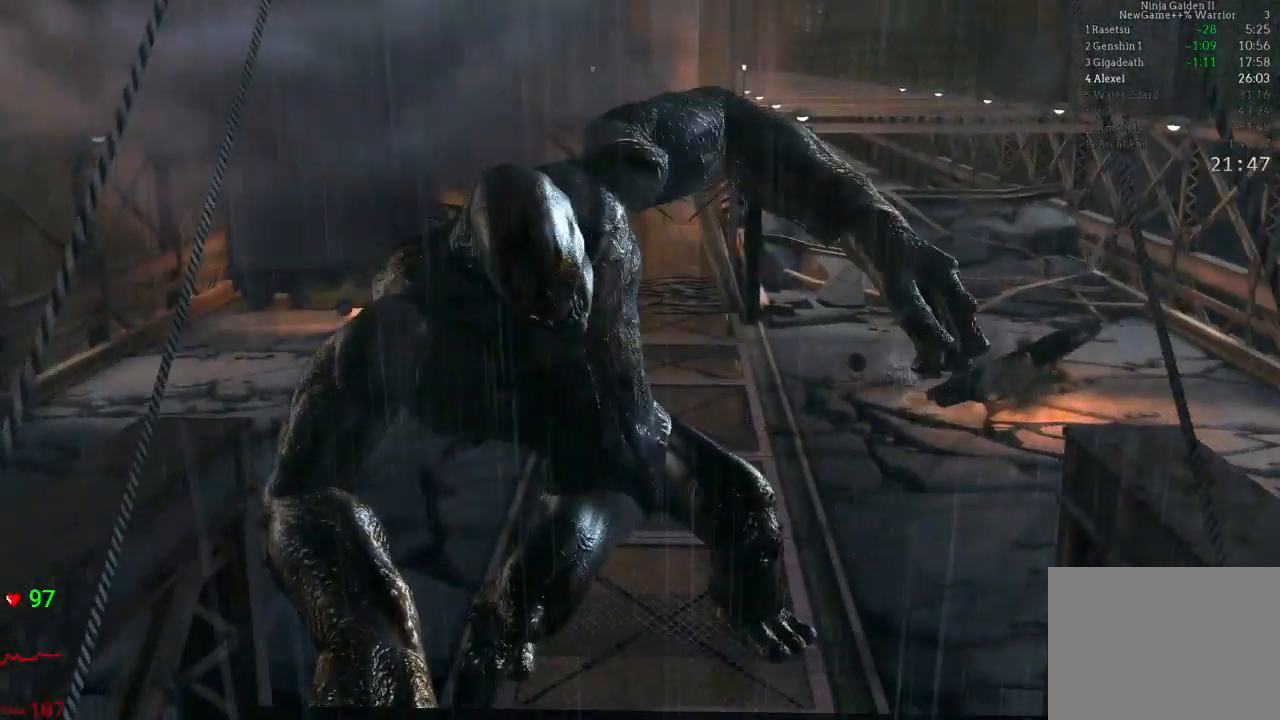
{"dt_ms": 500, "buttons": [], "left_stick": "center", "right_stick": "center", "events": [[100, "START", "up"], [250, "START", "down"], [483, "START", "up"]]}
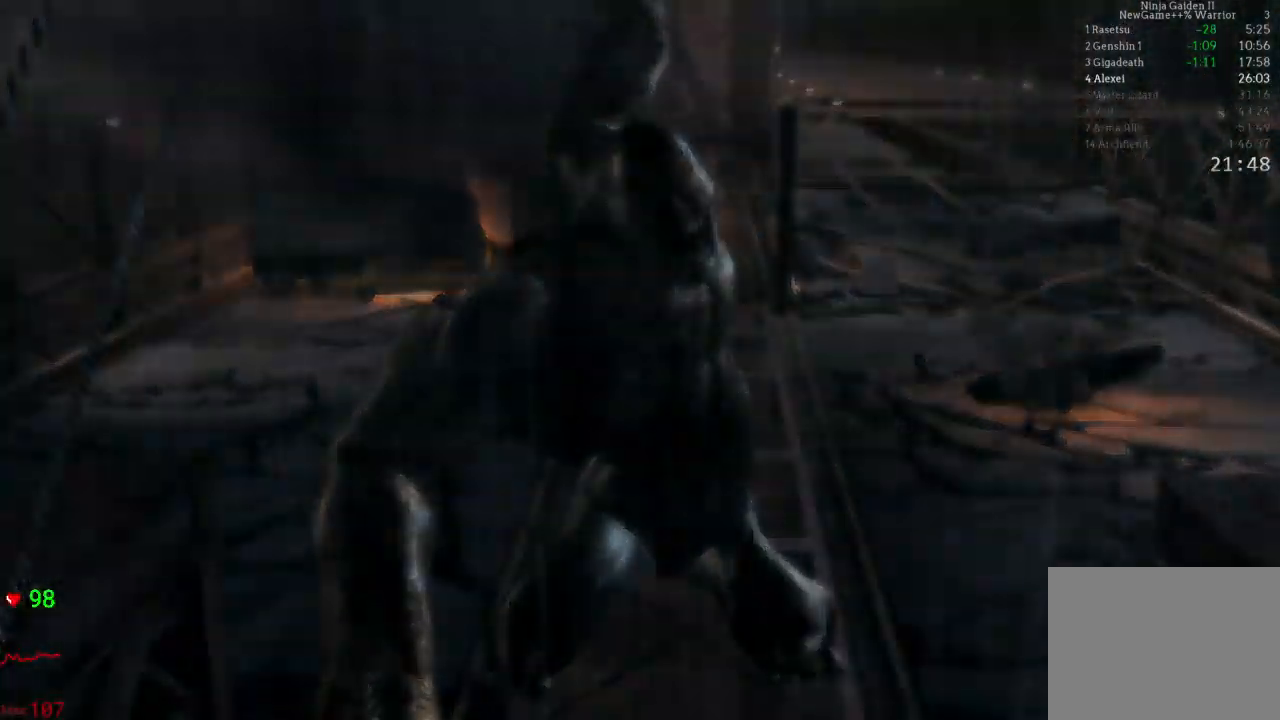
{"dt_ms": 500, "buttons": ["L2"], "left_stick": "up", "right_stick": "center", "events": [[300, "left_stick", "up"], [467, "L2", "down"]]}
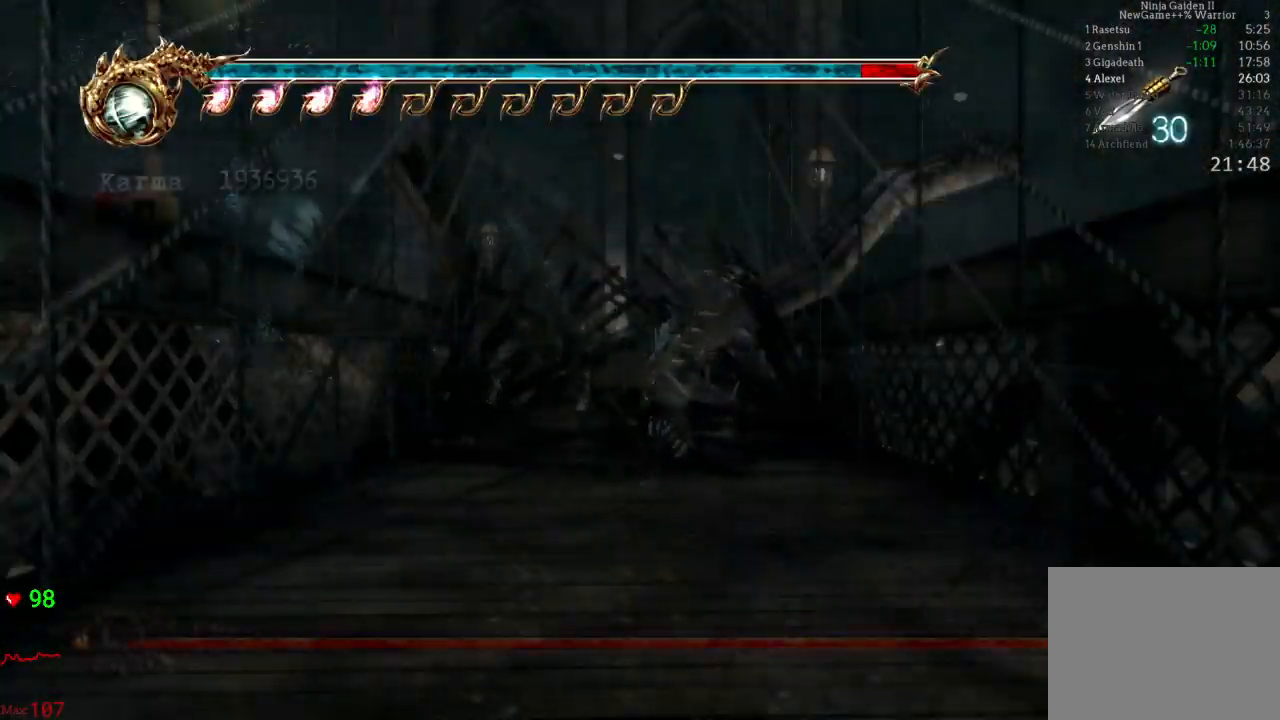
{"dt_ms": 500, "buttons": [], "left_stick": "up-left", "right_stick": "center", "events": [[167, "A", "down"], [217, "L2", "up"], [233, "left_stick", "up-left"], [333, "A", "up"]]}
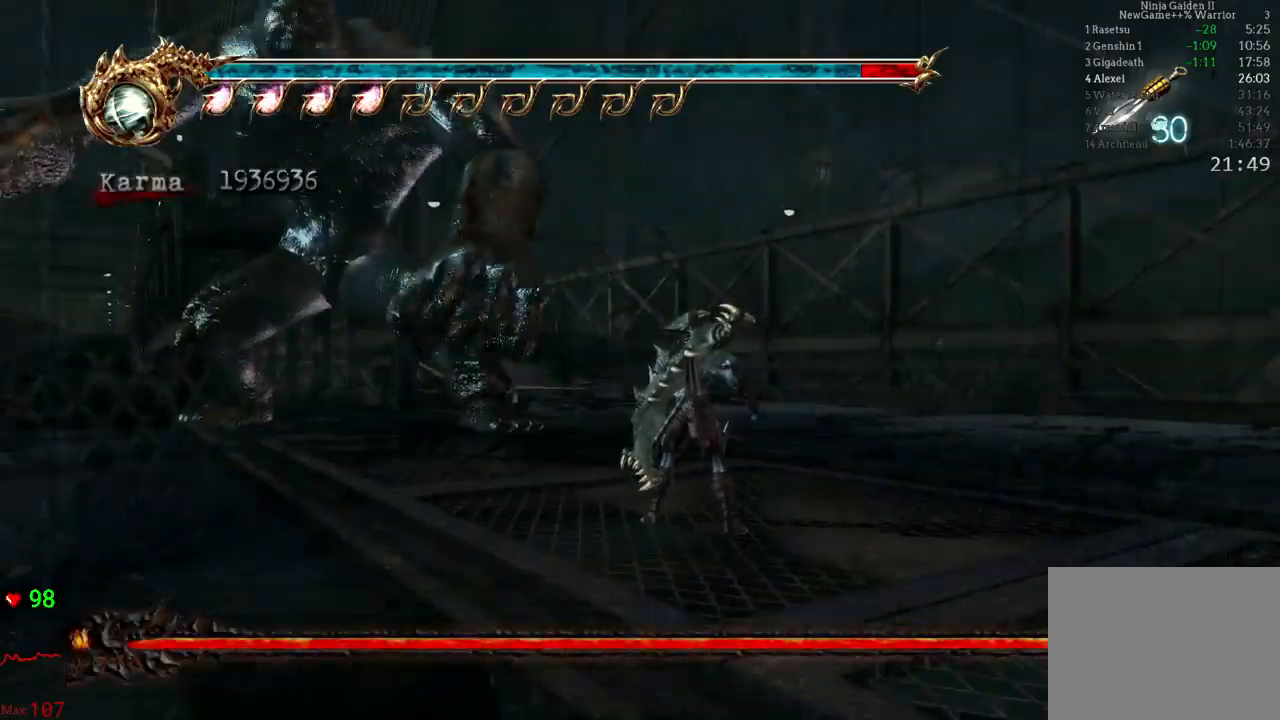
{"dt_ms": 500, "buttons": ["L2"], "left_stick": "up-left", "right_stick": "center", "events": [[467, "L2", "down"]]}
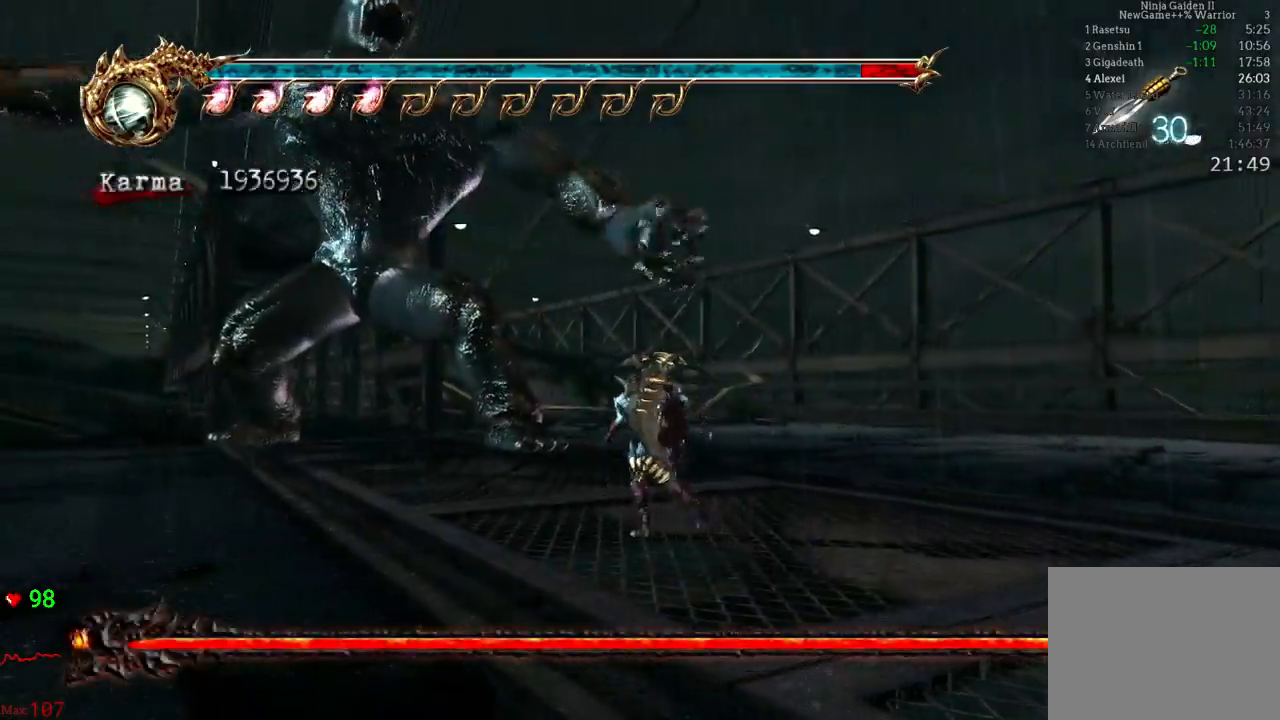
{"dt_ms": 500, "buttons": [], "left_stick": "up", "right_stick": "center", "events": [[100, "A", "down"], [183, "L2", "up"], [300, "A", "up"], [483, "left_stick", "up"]]}
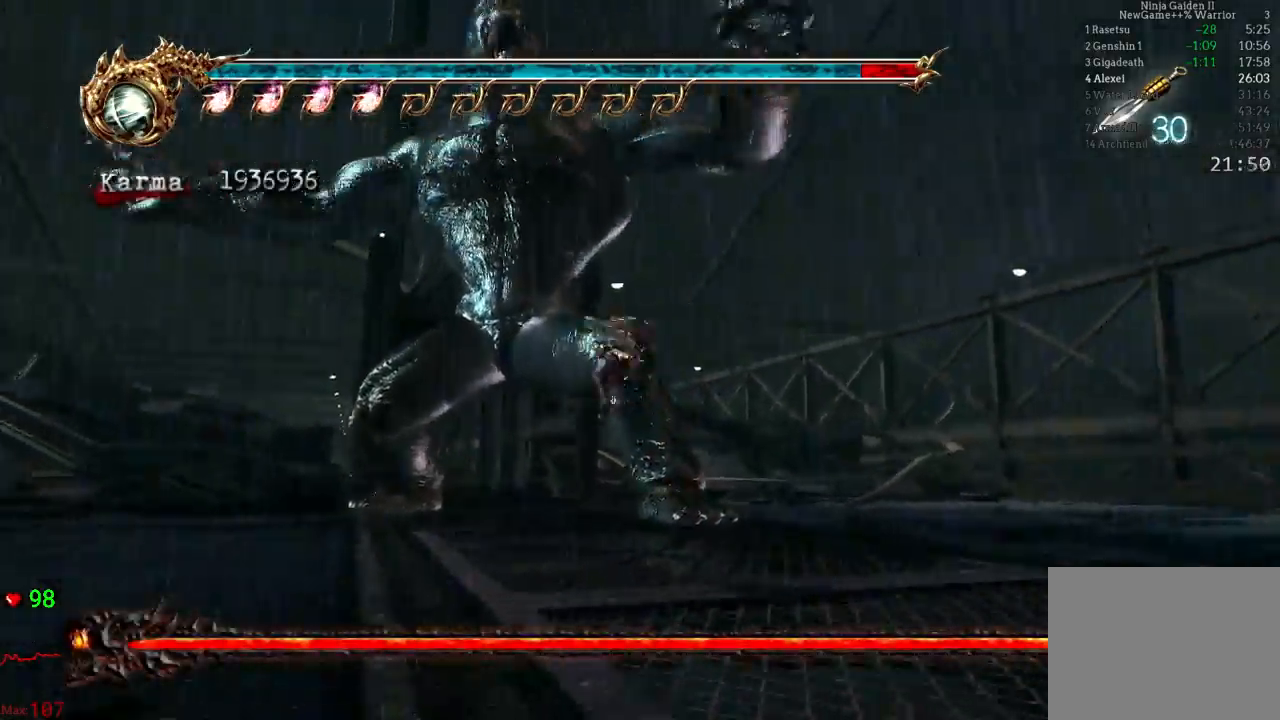
{"dt_ms": 500, "buttons": ["L2"], "left_stick": "up", "right_stick": "center"}